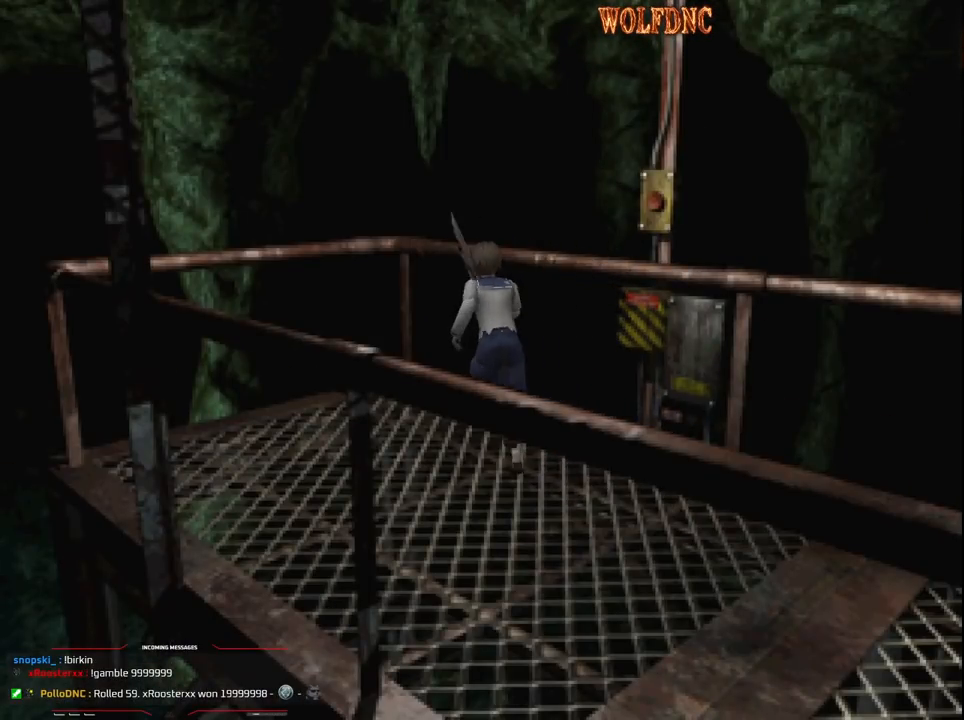
Gameplay with a controller (PlayStation layout); each line is a JSON object with the inputs held at the frame after it. "events" lists button and stick changes between this image and that frame as [ms after this image, input, new state], when the widget could be followed in between. Not read: L3 R3.
{"buttons": [], "events": [[33, "CROSS", "up"], [67, "CROSS", "down"], [117, "DPAD_LEFT", "up"], [267, "CROSS", "up"], [300, "CROSS", "down"], [300, "DPAD_RIGHT", "down"], [350, "CROSS", "up"], [350, "DPAD_RIGHT", "up"], [400, "DPAD_UP", "up"], [400, "SQUARE", "up"]]}
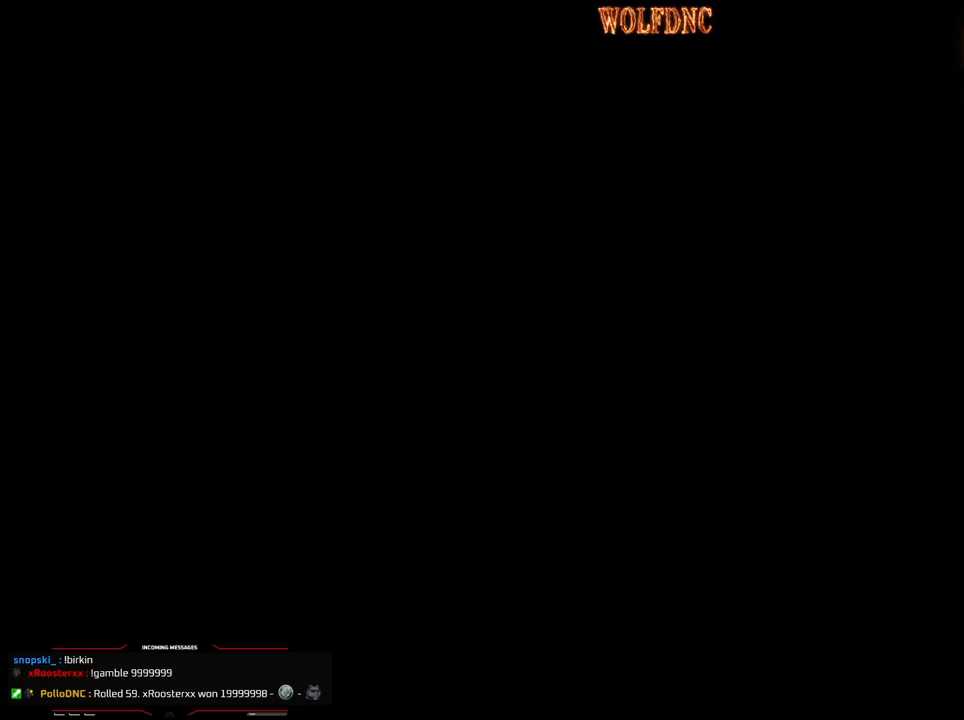
{"buttons": [], "events": []}
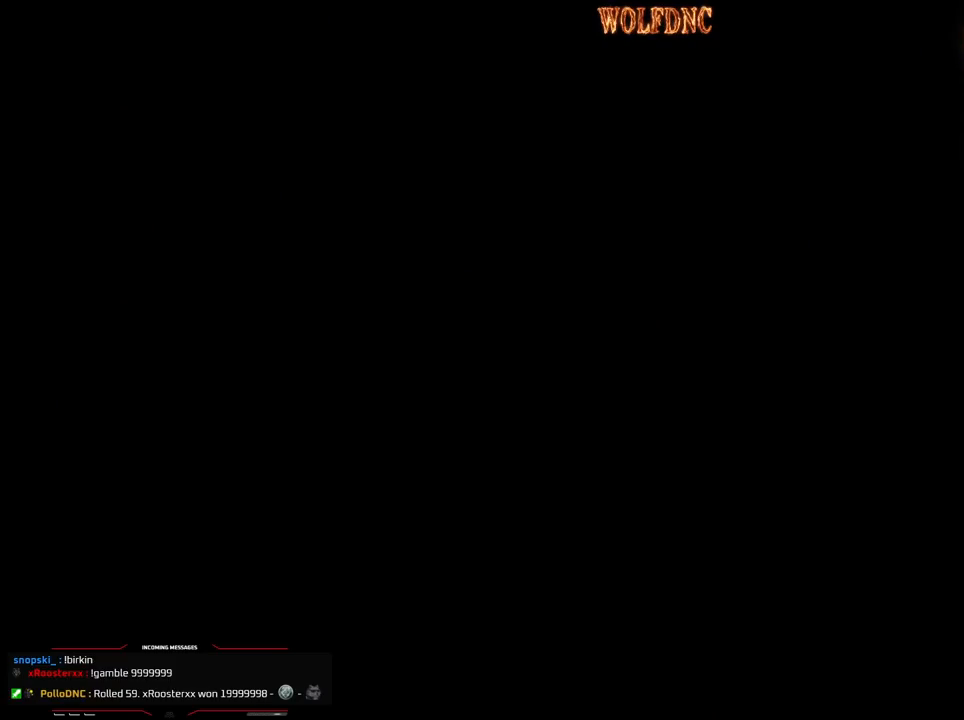
{"buttons": [], "events": []}
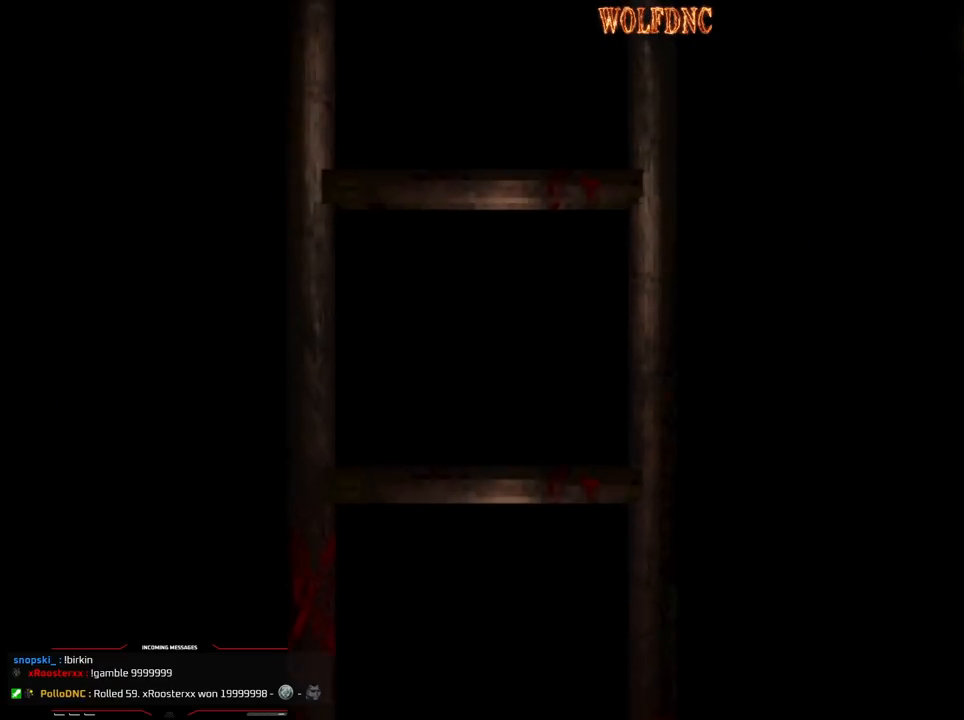
{"buttons": [], "events": []}
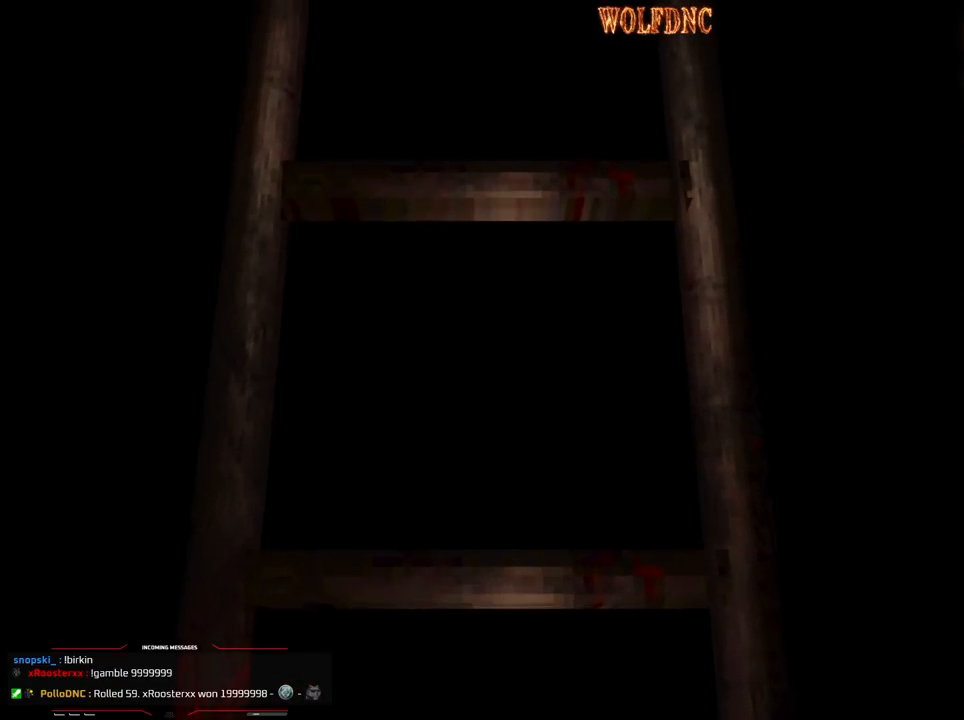
{"buttons": [], "events": []}
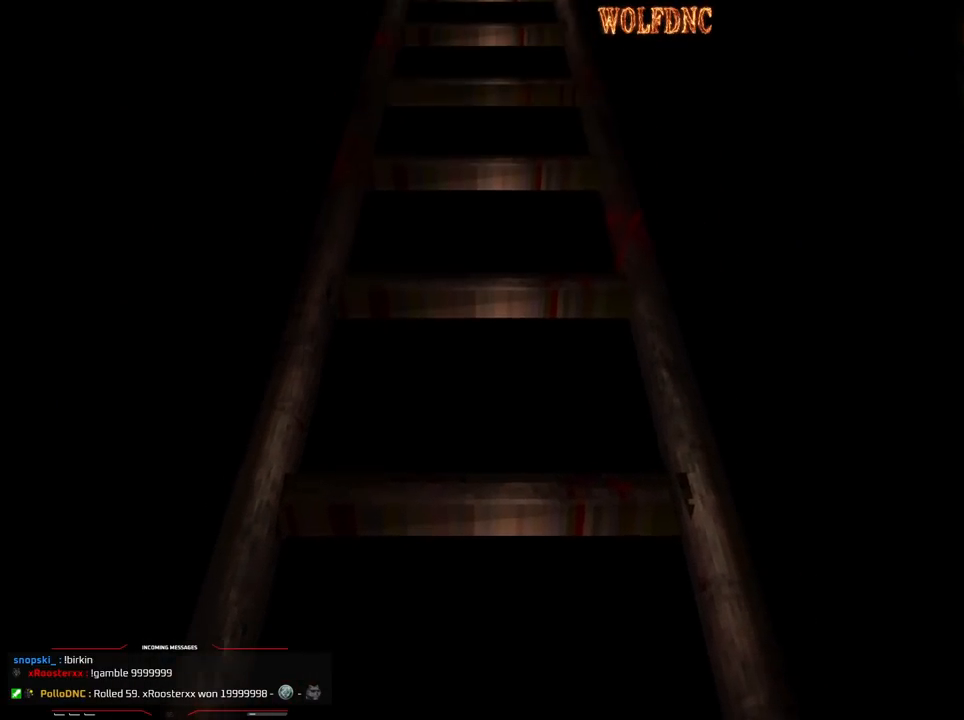
{"buttons": [], "events": []}
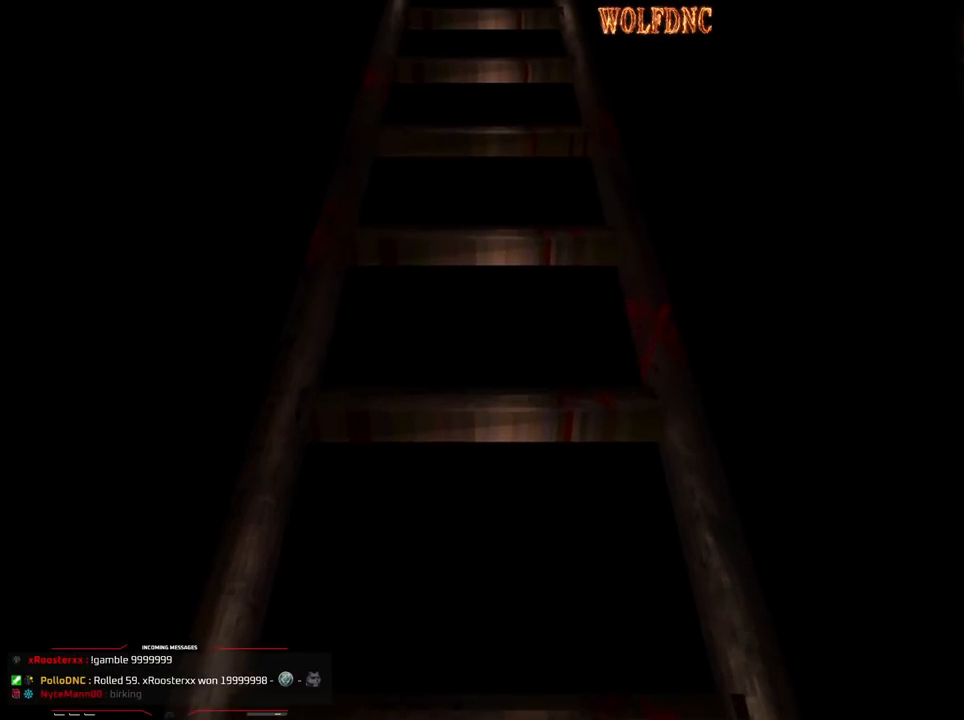
{"buttons": [], "events": [[117, "CROSS", "down"], [167, "CROSS", "up"]]}
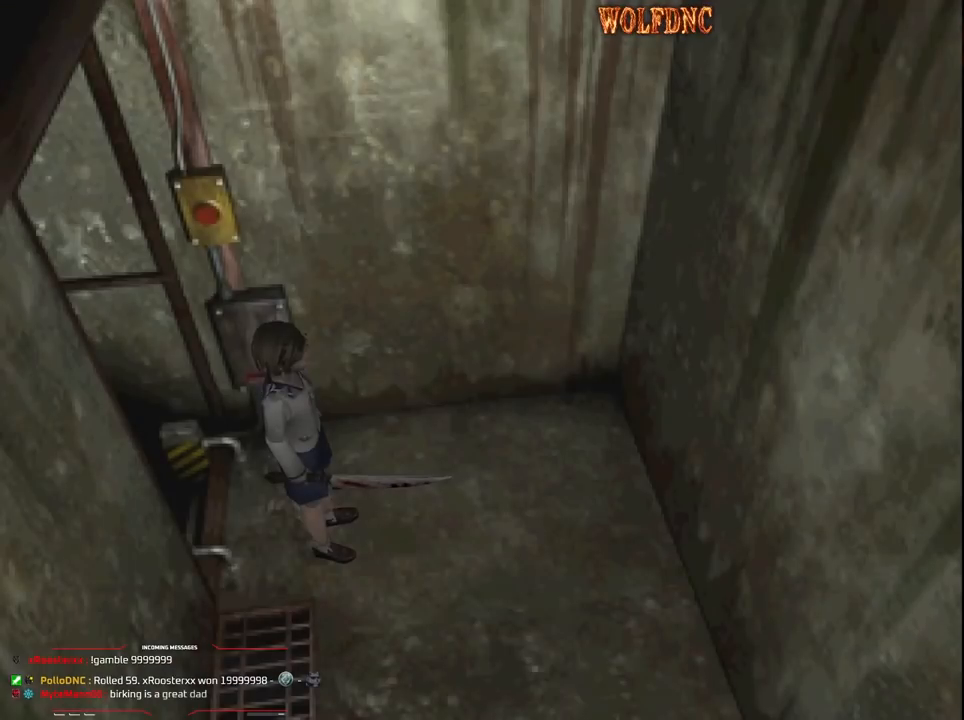
{"buttons": ["DPAD_RIGHT"], "events": [[467, "DPAD_RIGHT", "down"]]}
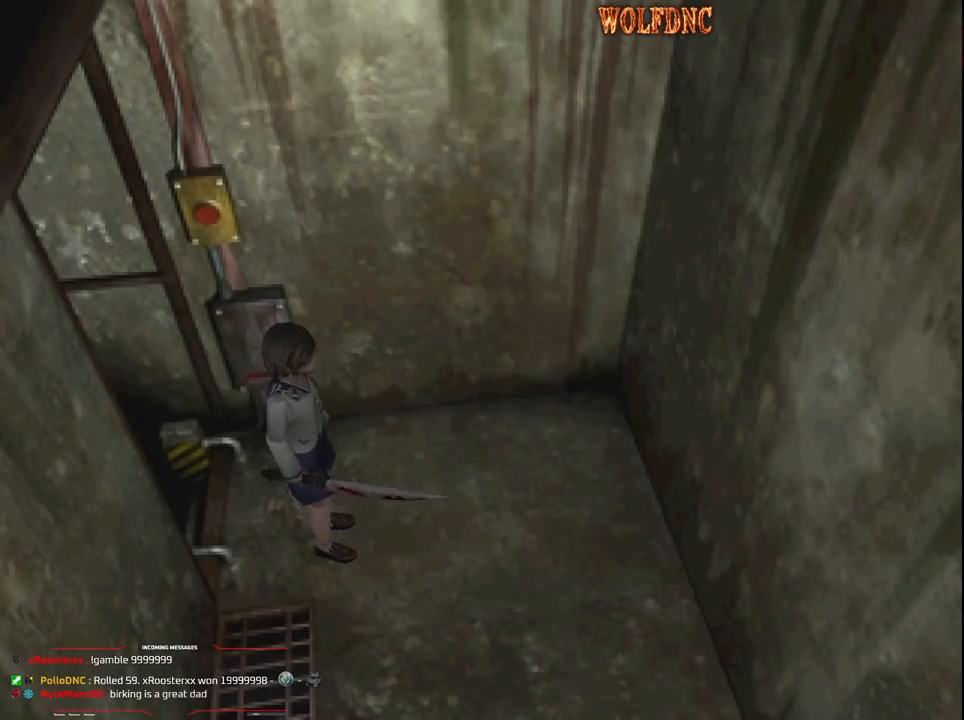
{"buttons": ["SQUARE", "DPAD_UP", "DPAD_RIGHT"], "events": [[200, "DPAD_UP", "down"], [200, "SQUARE", "down"]]}
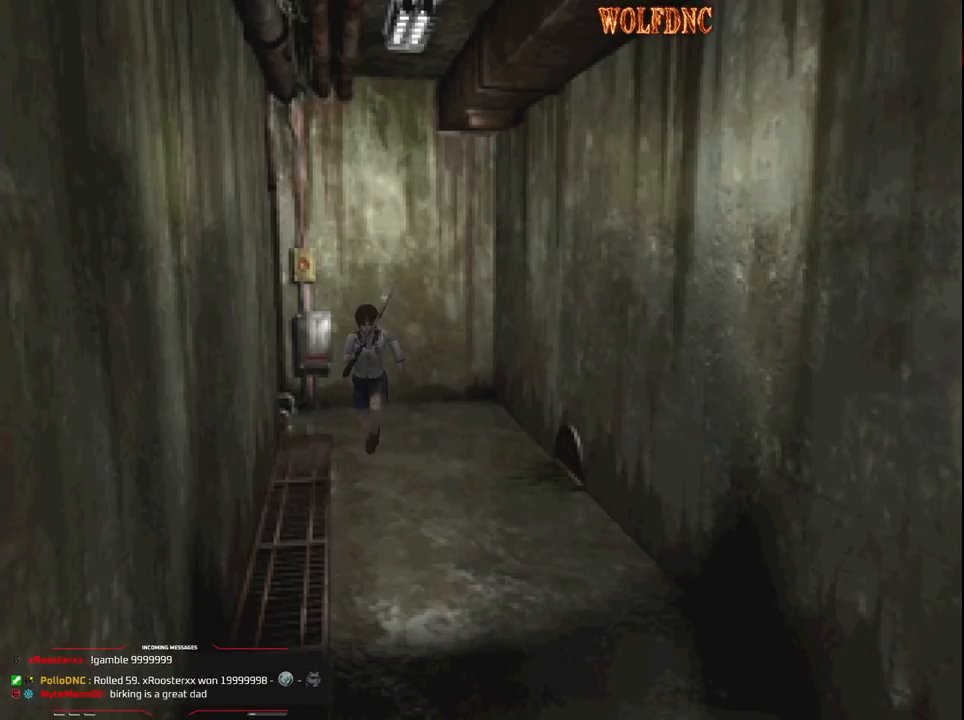
{"buttons": ["SQUARE", "DPAD_UP"], "events": [[33, "DPAD_RIGHT", "up"]]}
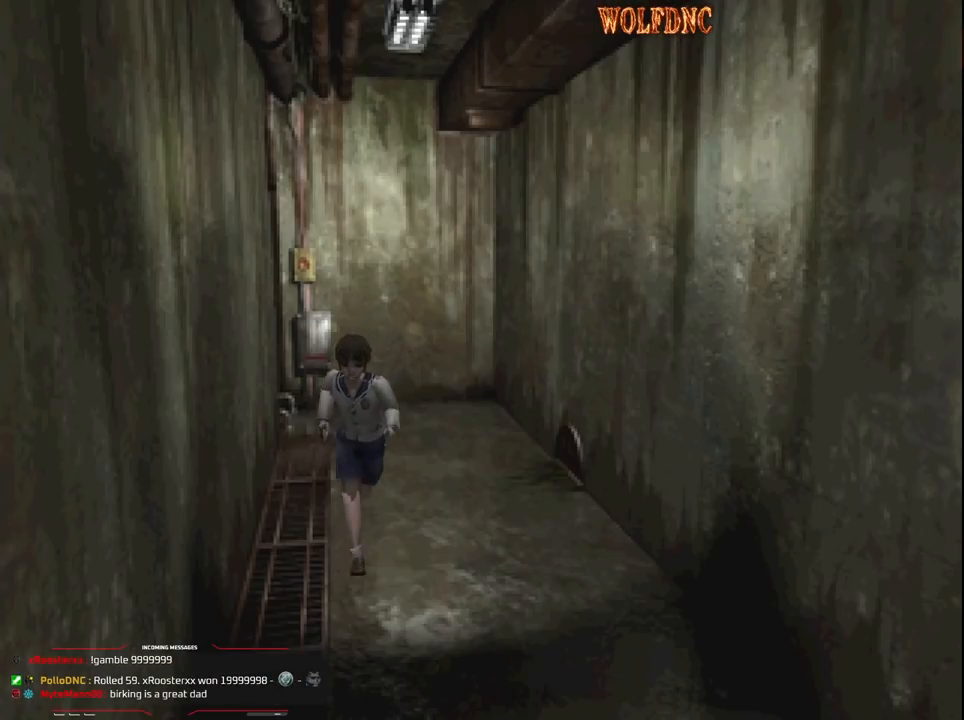
{"buttons": ["SQUARE", "DPAD_UP"], "events": []}
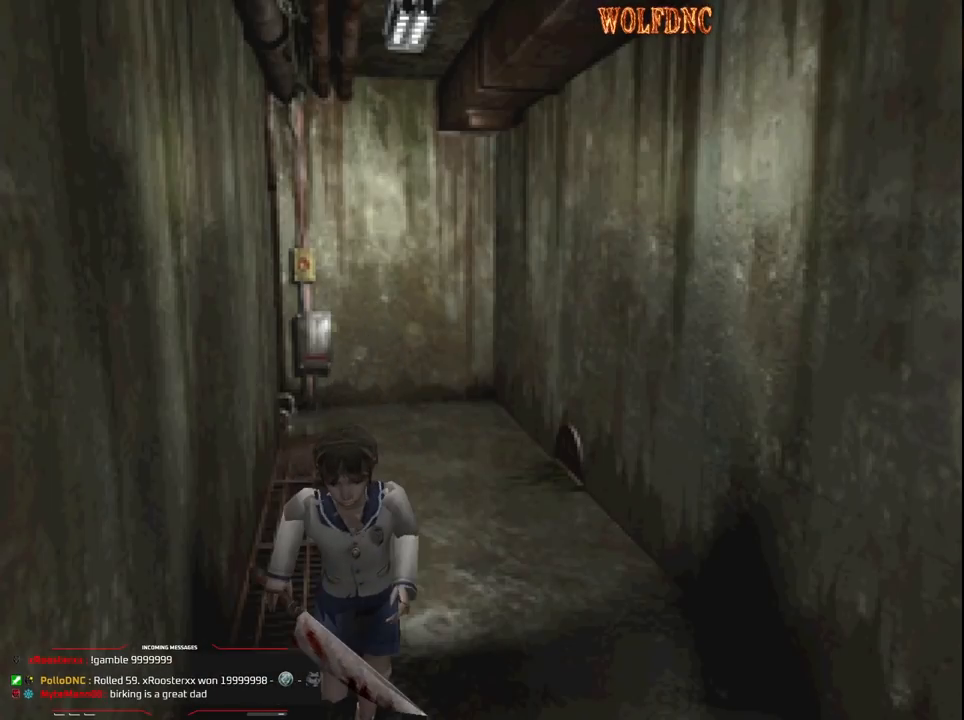
{"buttons": ["SQUARE", "DPAD_UP"], "events": []}
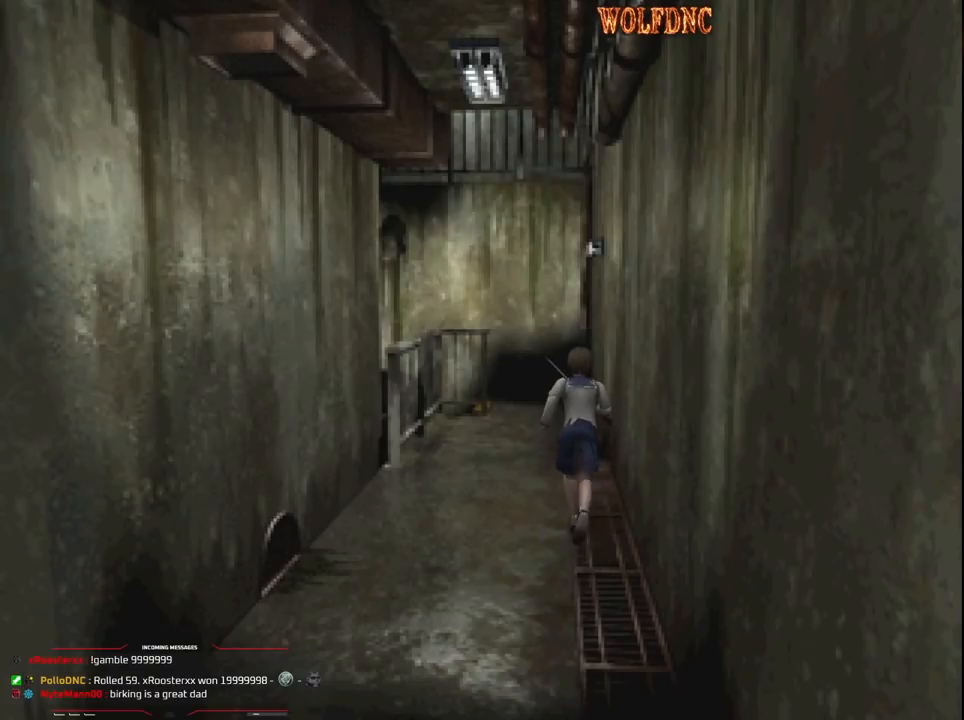
{"buttons": ["SQUARE", "DPAD_UP"], "events": []}
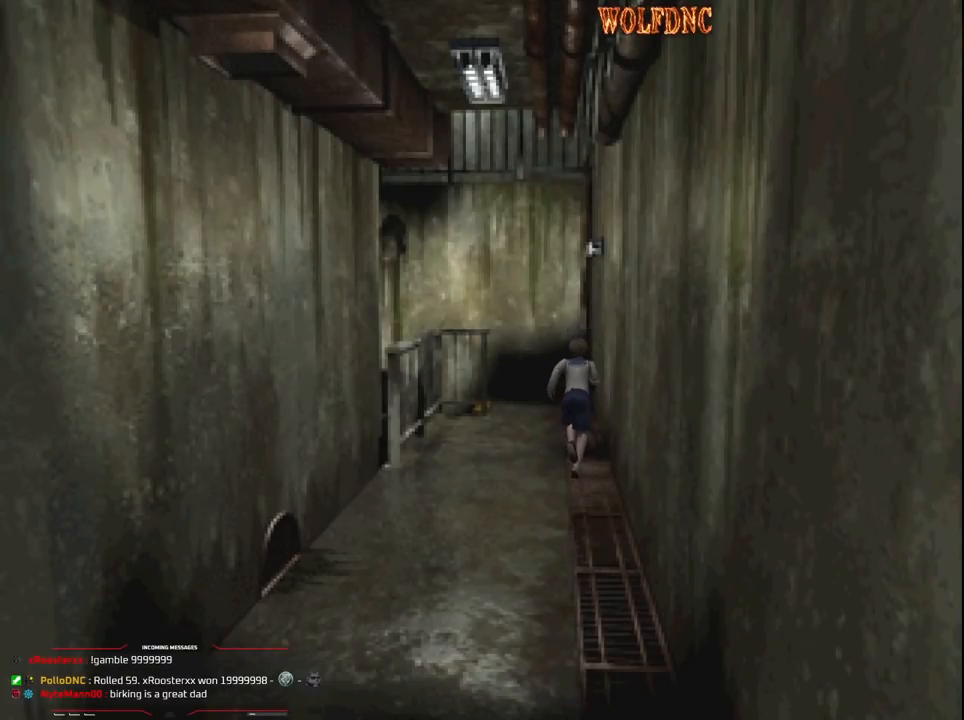
{"buttons": ["SQUARE", "DPAD_UP"], "events": []}
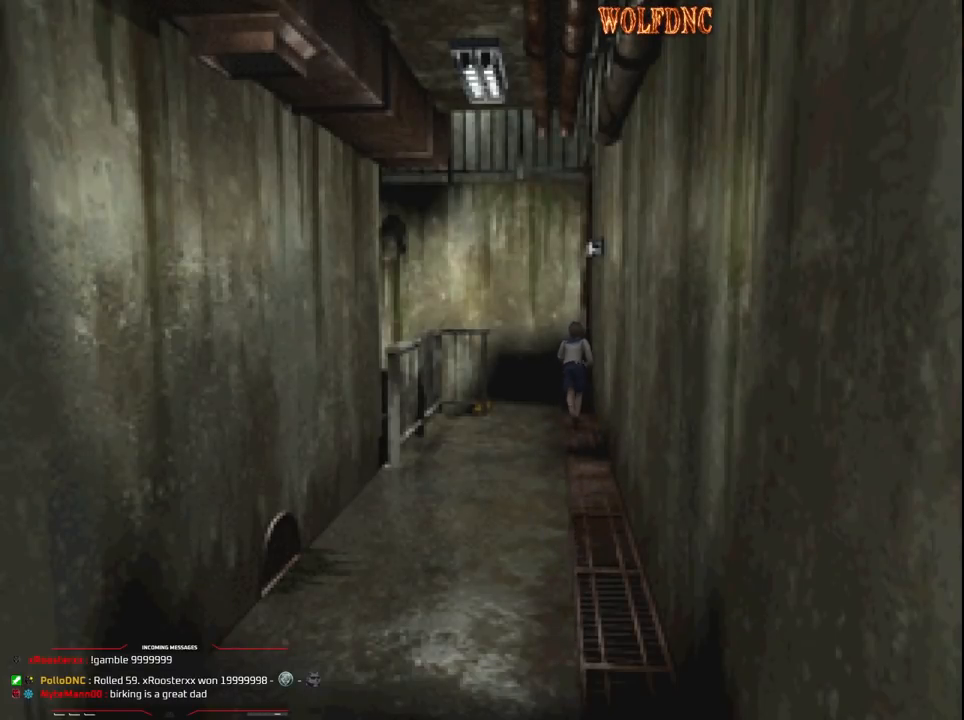
{"buttons": ["SQUARE", "DPAD_UP"], "events": [[250, "DPAD_LEFT", "down"], [483, "DPAD_LEFT", "up"]]}
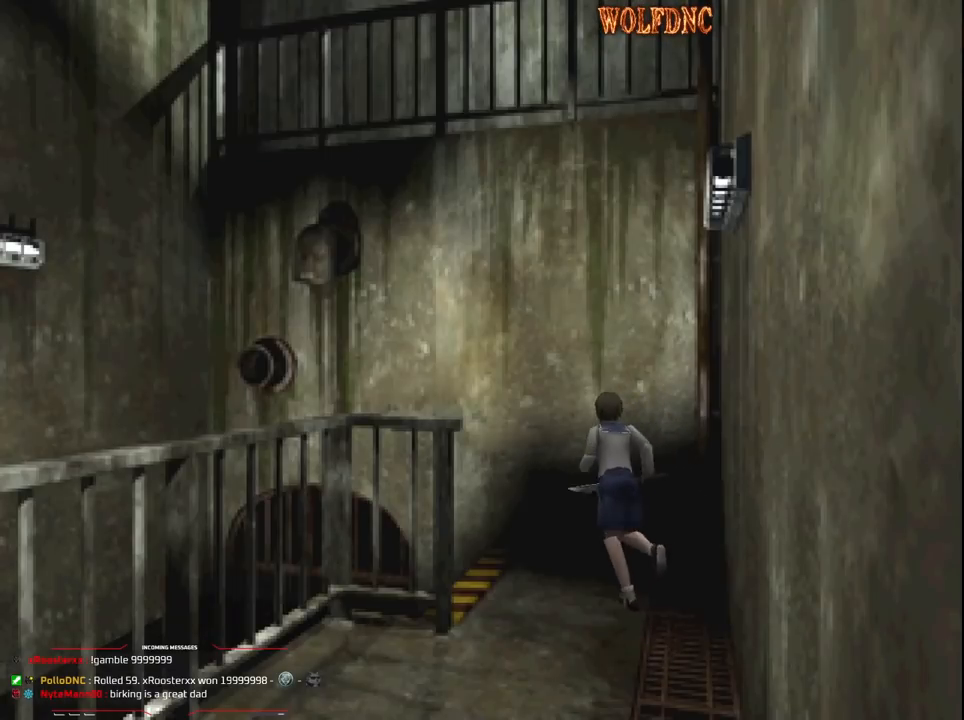
{"buttons": ["DPAD_UP"], "events": [[117, "DPAD_LEFT", "down"], [450, "DPAD_LEFT", "up"], [450, "SQUARE", "up"]]}
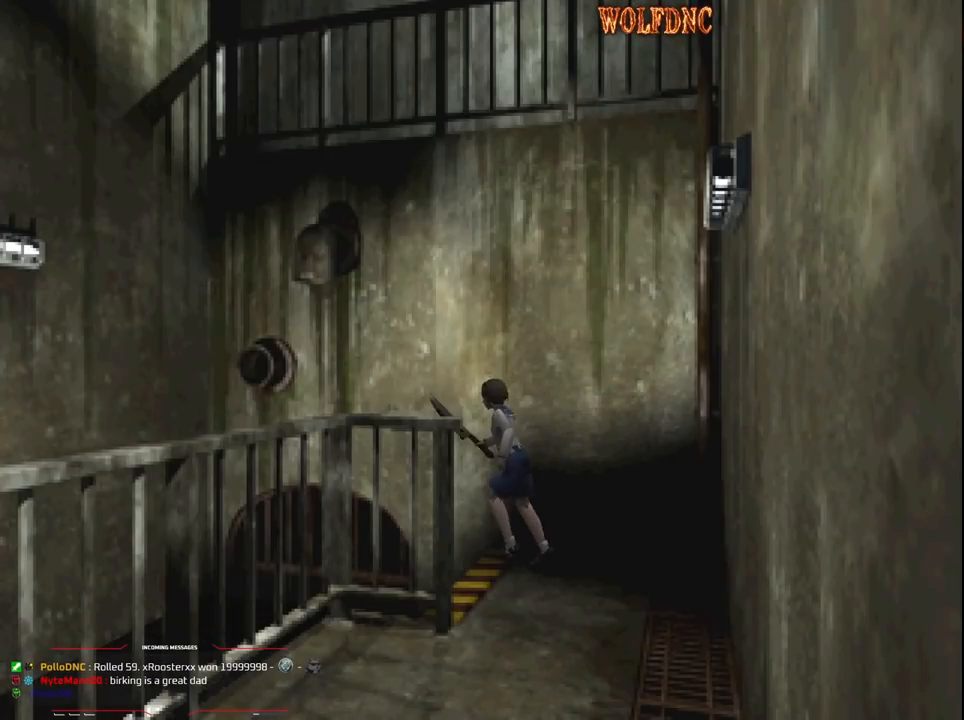
{"buttons": [], "events": [[83, "DPAD_UP", "up"], [233, "CROSS", "down"], [317, "CROSS", "up"], [367, "CROSS", "down"], [467, "CROSS", "up"]]}
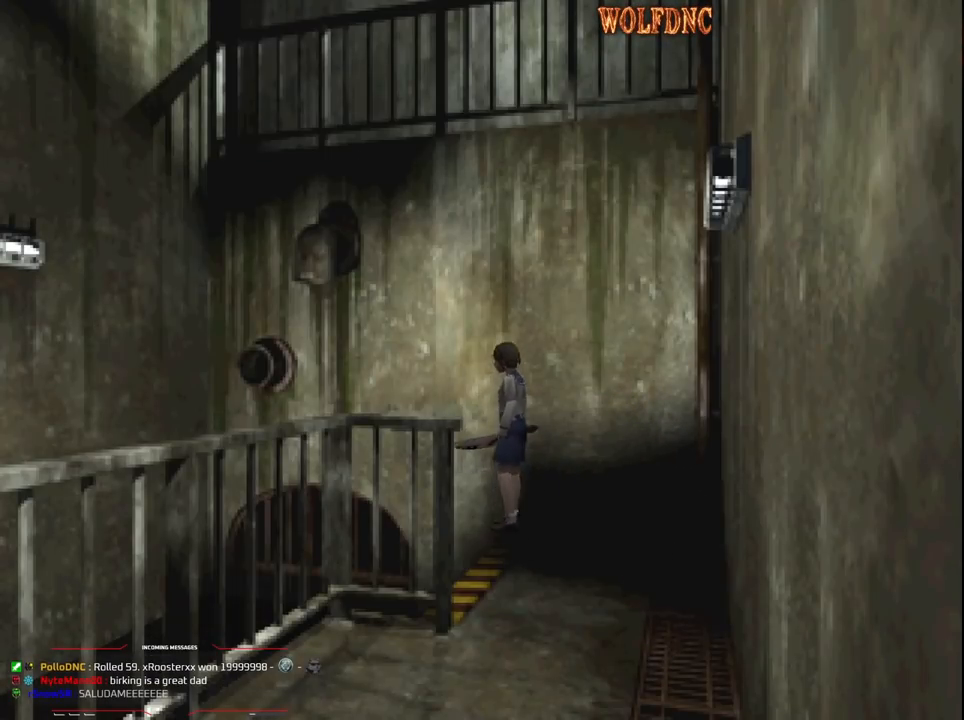
{"buttons": [], "events": [[17, "CROSS", "down"], [100, "CROSS", "up"], [150, "CROSS", "down"], [200, "CROSS", "up"]]}
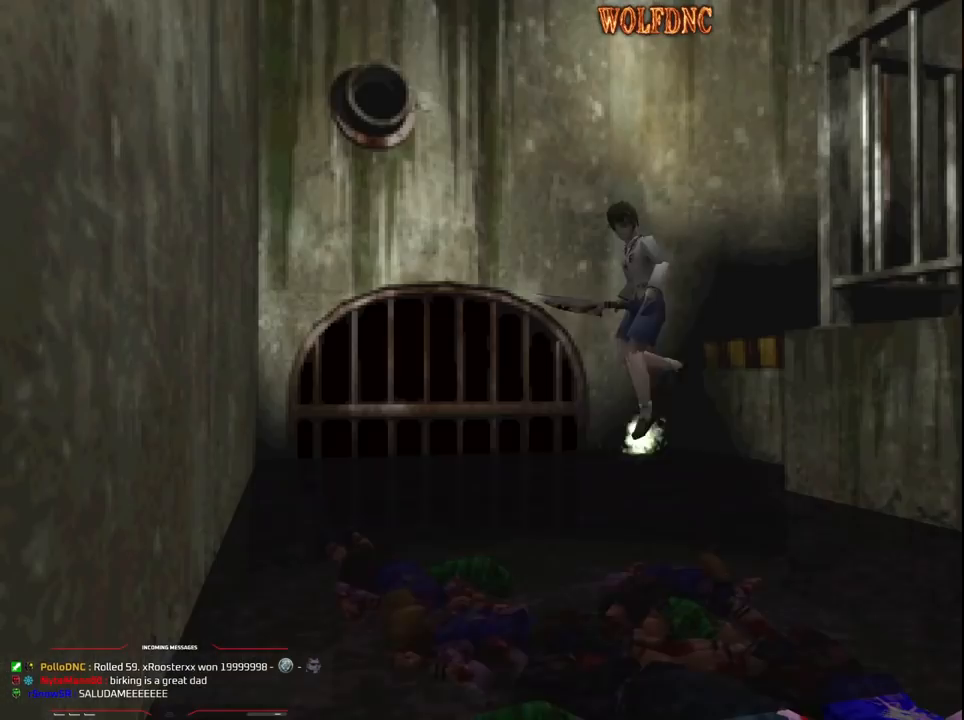
{"buttons": [], "events": []}
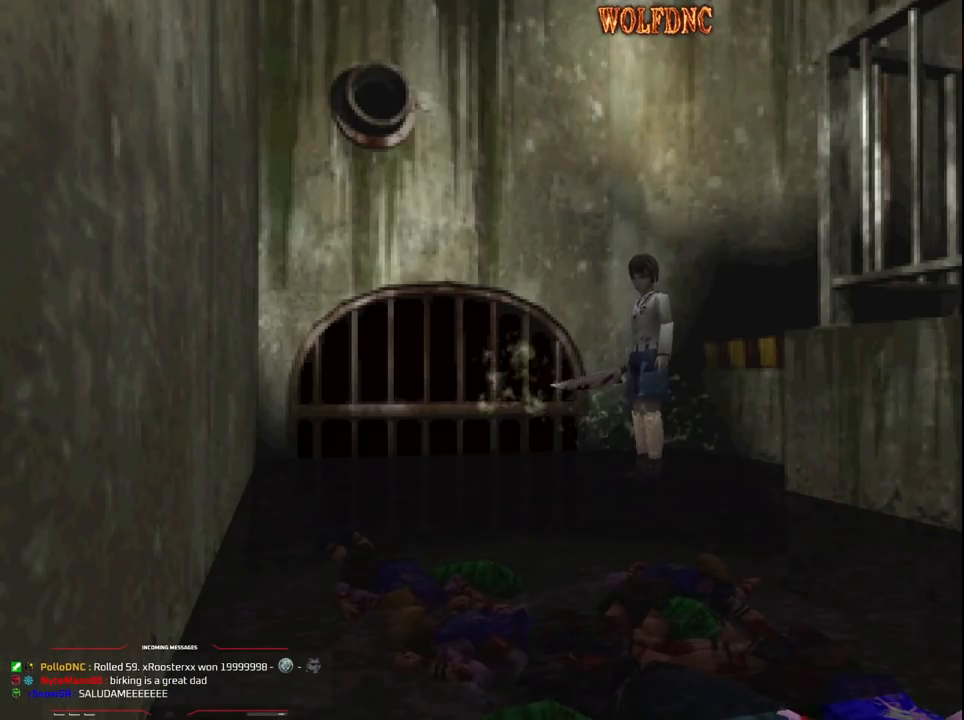
{"buttons": [], "events": []}
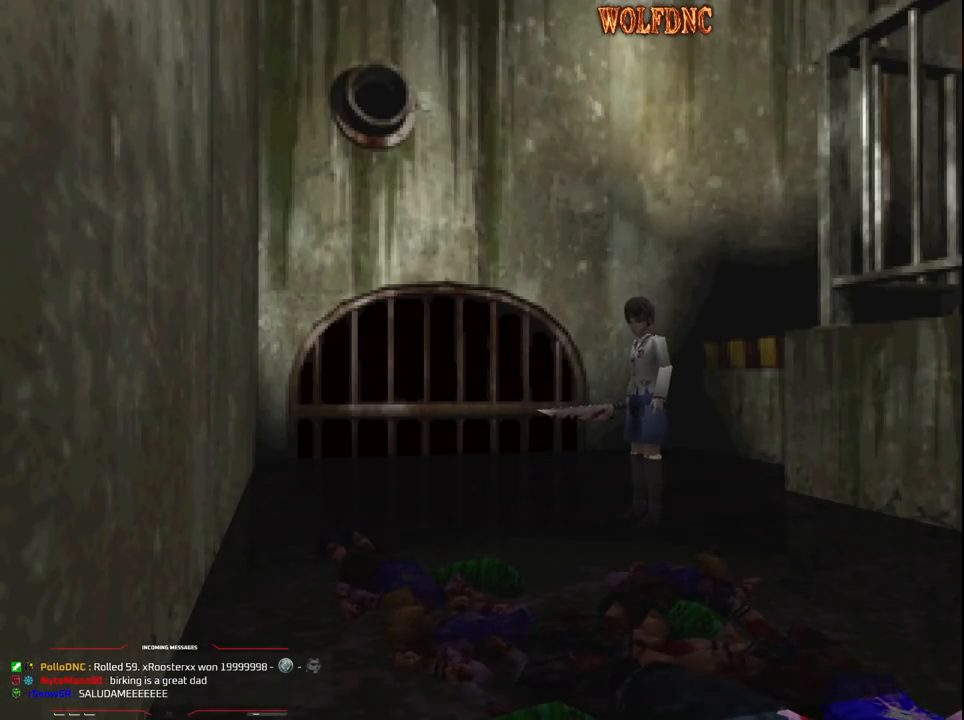
{"buttons": ["DPAD_LEFT"], "events": [[100, "DPAD_LEFT", "down"]]}
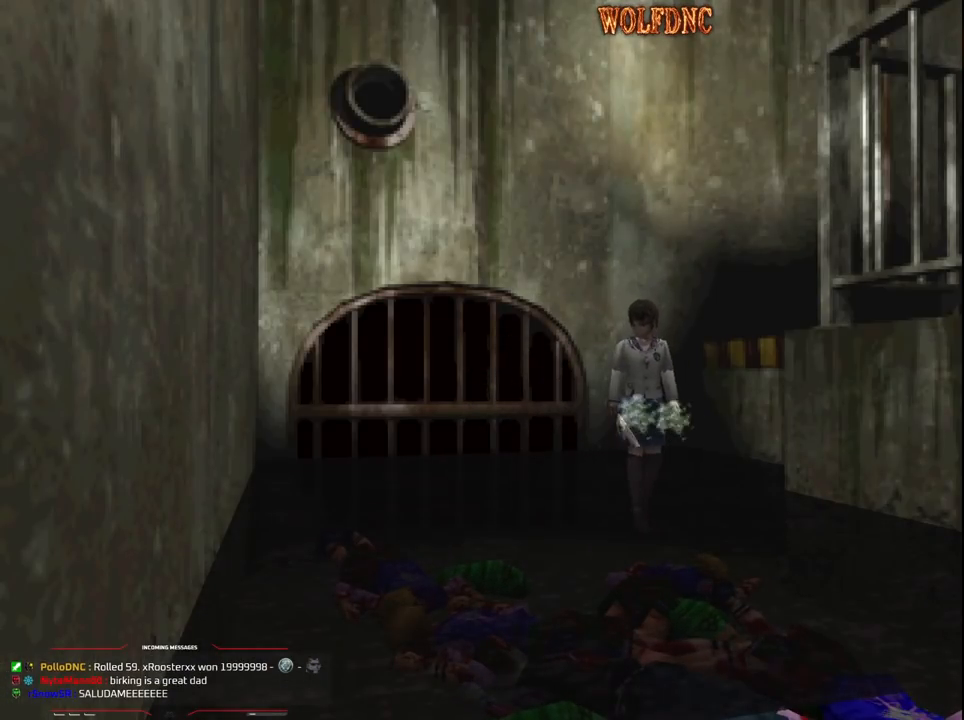
{"buttons": ["DPAD_DOWN"], "events": [[33, "DPAD_DOWN", "down"], [33, "DPAD_LEFT", "up"], [267, "DPAD_RIGHT", "down"], [450, "DPAD_RIGHT", "up"]]}
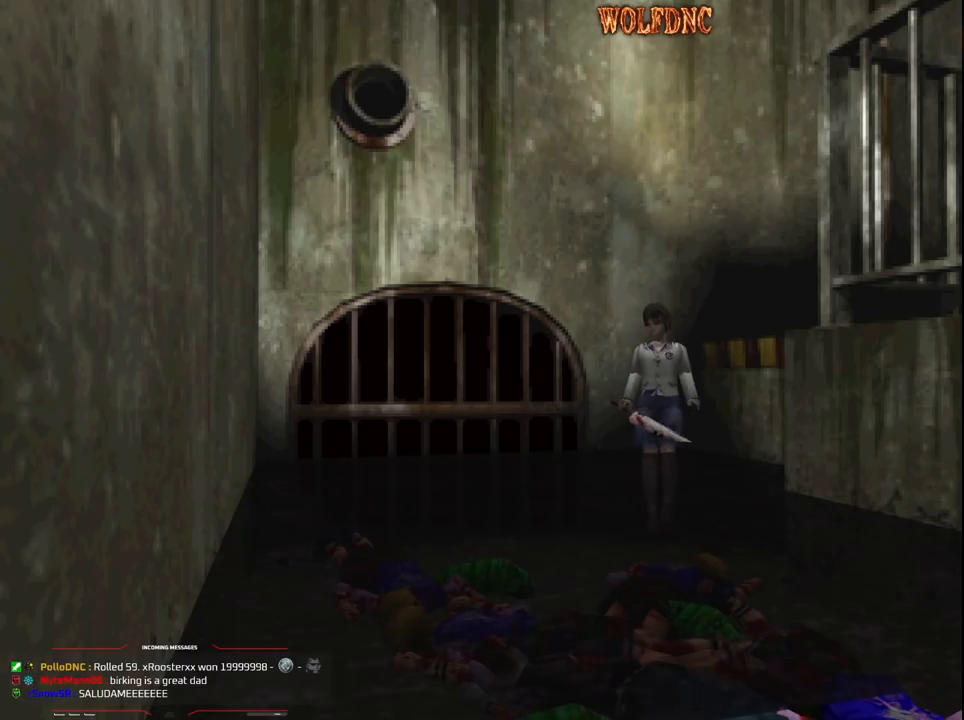
{"buttons": ["CROSS", "R1", "DPAD_DOWN"], "events": [[50, "R1", "down"], [333, "CROSS", "down"]]}
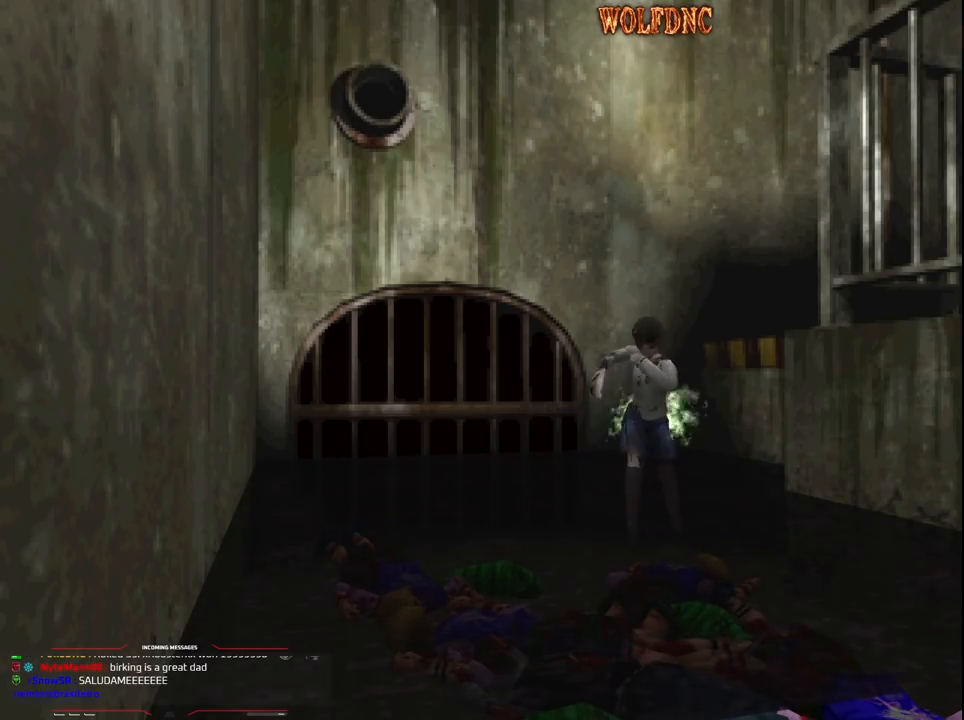
{"buttons": ["CROSS", "R1", "DPAD_DOWN"], "events": []}
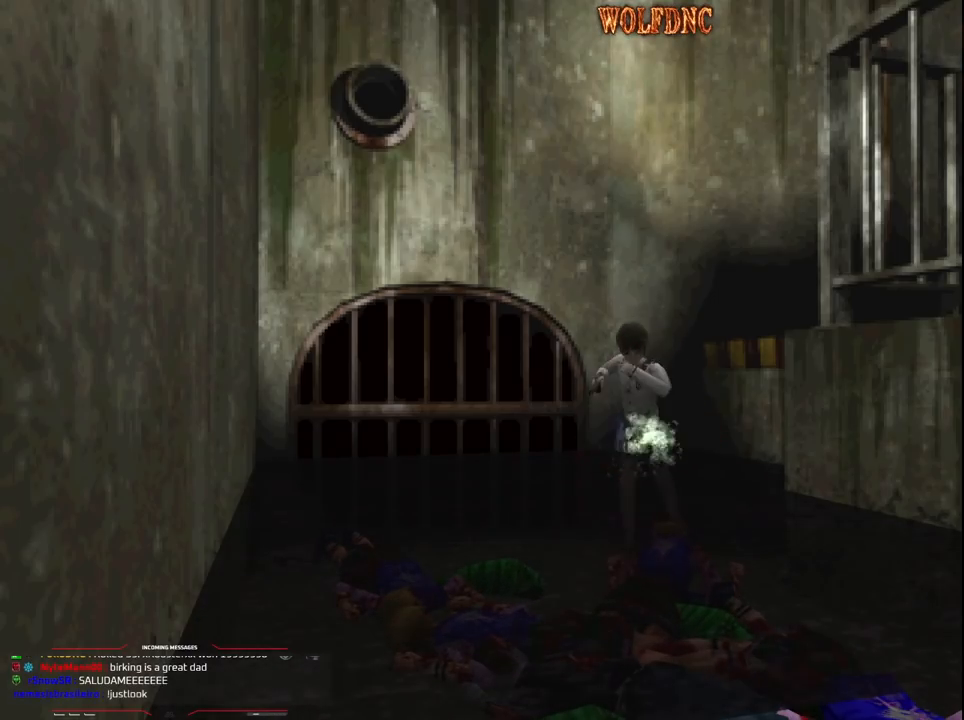
{"buttons": ["CROSS", "R1", "DPAD_DOWN"], "events": []}
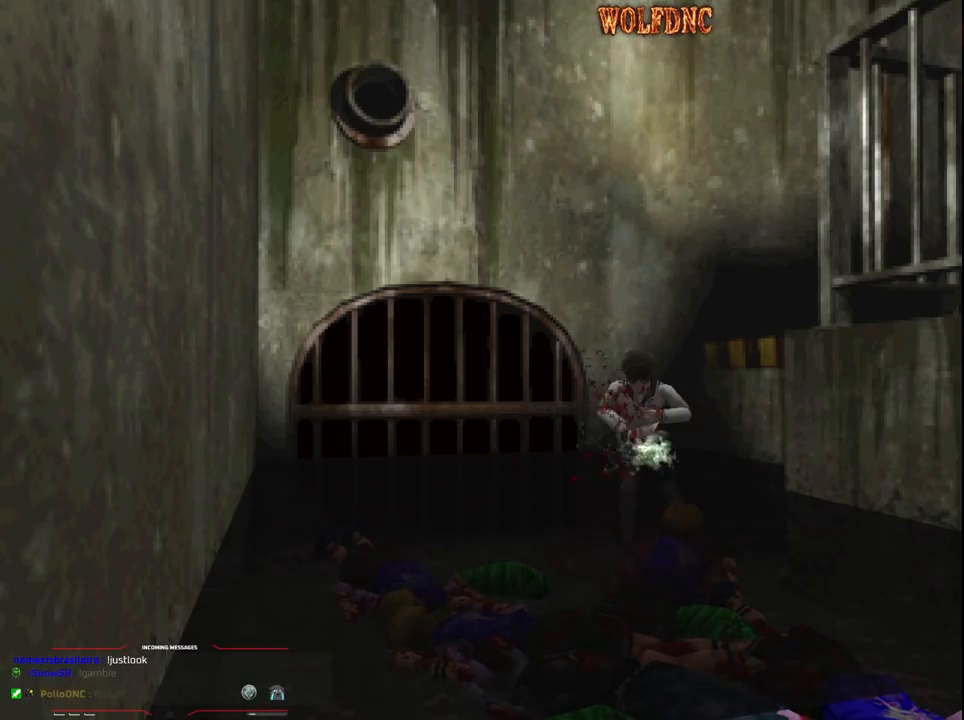
{"buttons": ["R1", "DPAD_DOWN"], "events": [[467, "CROSS", "up"]]}
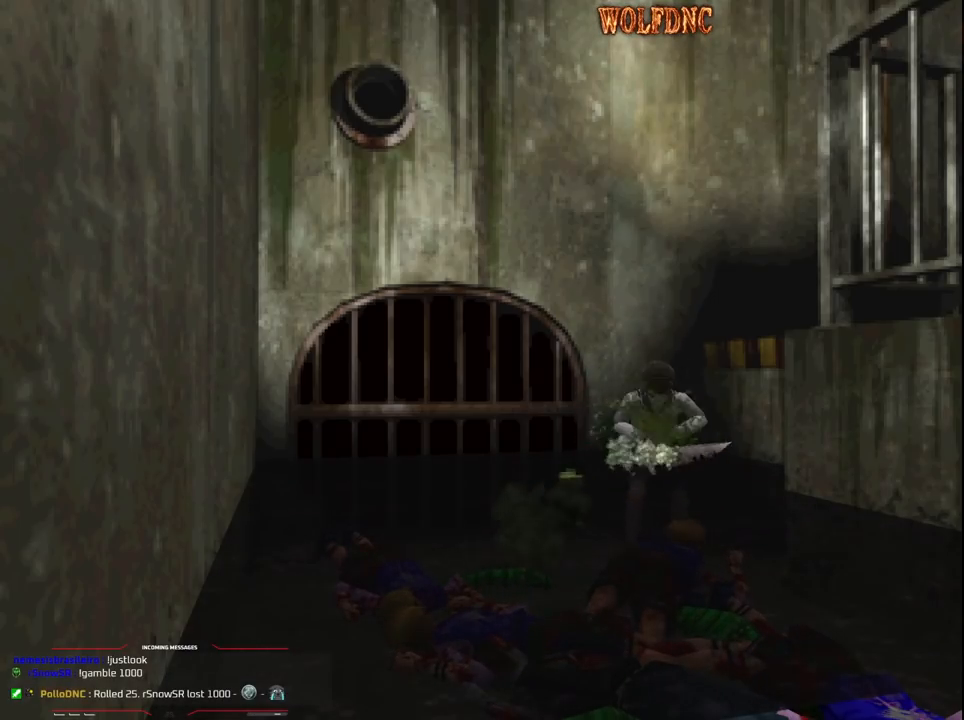
{"buttons": ["CROSS", "R1", "DPAD_DOWN"], "events": [[150, "DPAD_RIGHT", "down"], [300, "CROSS", "down"], [300, "DPAD_RIGHT", "up"]]}
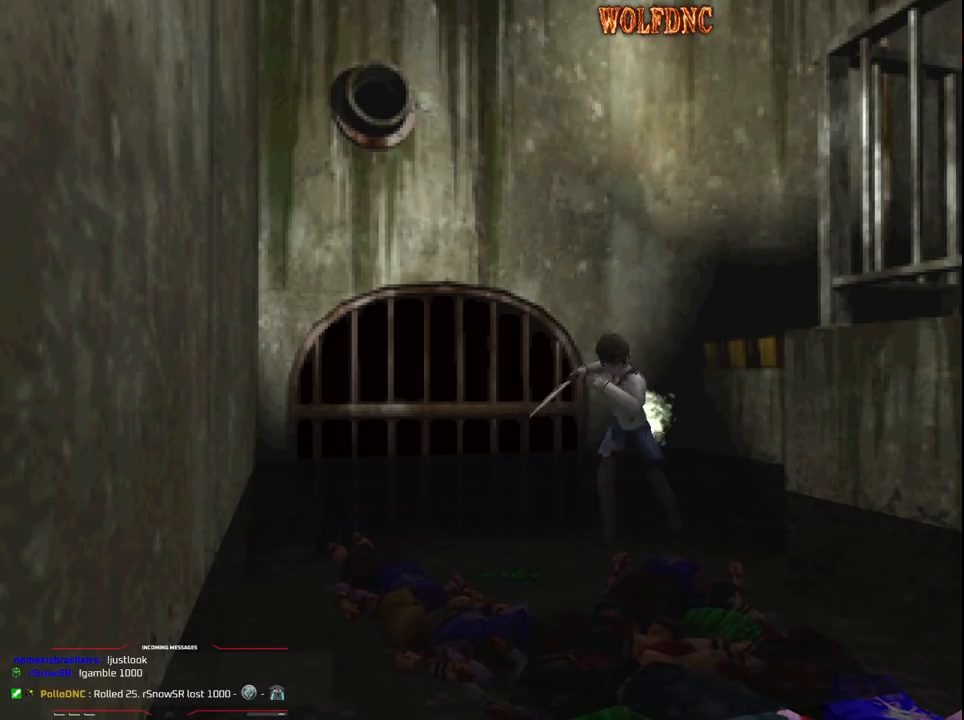
{"buttons": ["CROSS", "R1", "DPAD_DOWN"], "events": []}
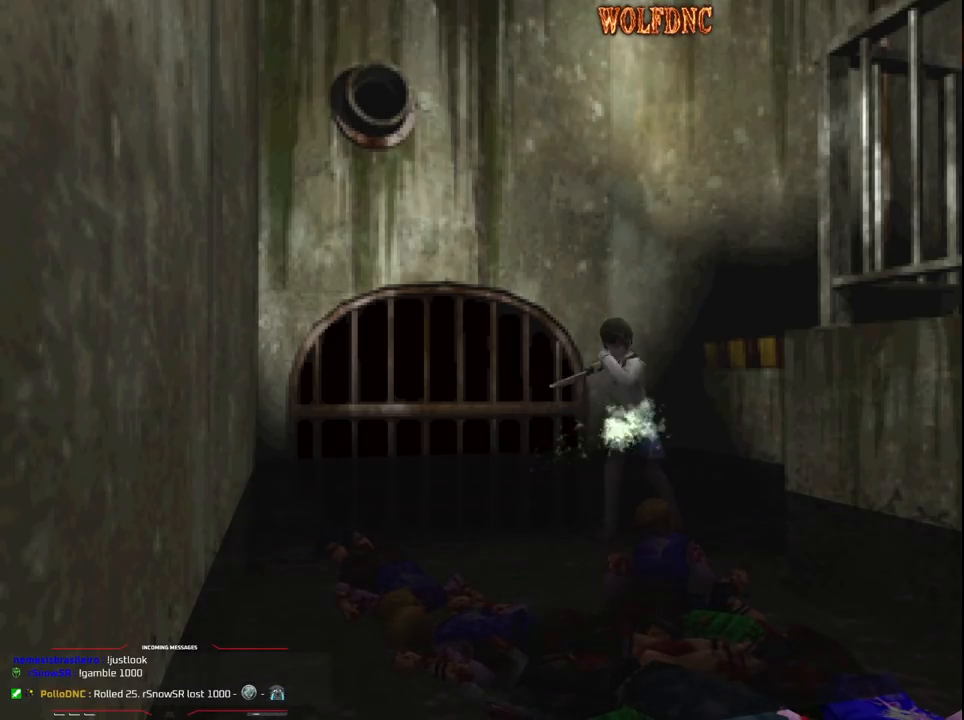
{"buttons": [], "events": [[133, "CROSS", "up"], [233, "DPAD_DOWN", "up"], [233, "R1", "up"]]}